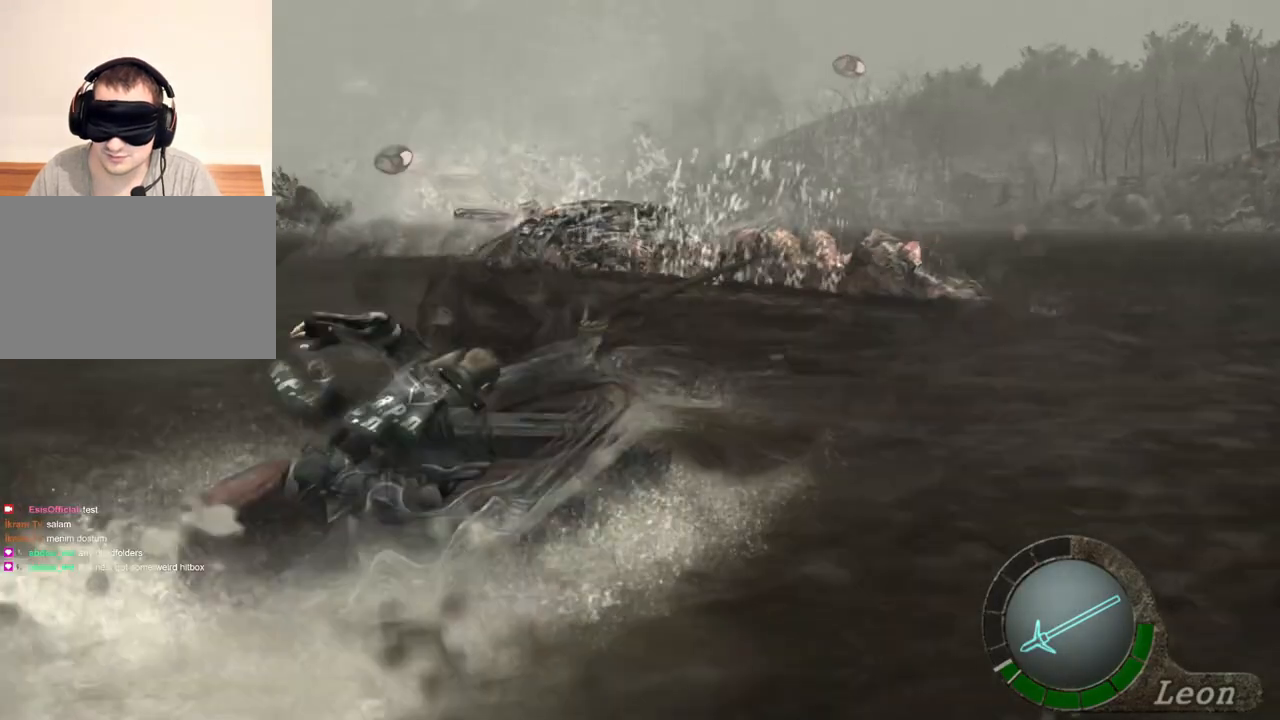
Gameplay with keyboard and mouse; each line is a JSON object with the keys and mouse buttons held at the frame after it. "events" lists presses ("down") and releases ("up") of "1", "2", "3", "4", "5", "a", "alt", "b", "c", "ctrl", "d", "e", "f", "g", "q", "r", "s", "shift", "space", "t", "tab", "tilde", "v", "w", "x", "z", "mouse_left", "mouse_wheel", "mouse_right", "mouse_mb4" and "mouse_mb5" between this image and that frame as [ms after this image, input, new state], when the widget could be followed in between. "mouse_left", "mouse_wheel", "mouse_right", "mouse_mb4", "mouse_mb5" = the "left", "wheel", "right", "mb4", "mb5" buttons of the "mouse" list. No other keys are recorded. "wheel" means that the mouse wheel is clicked or scrolled. Mouse movement is not recorded.
{"keys": [], "mouse": ["right"], "events": [[133, "mouse_right", "down"]]}
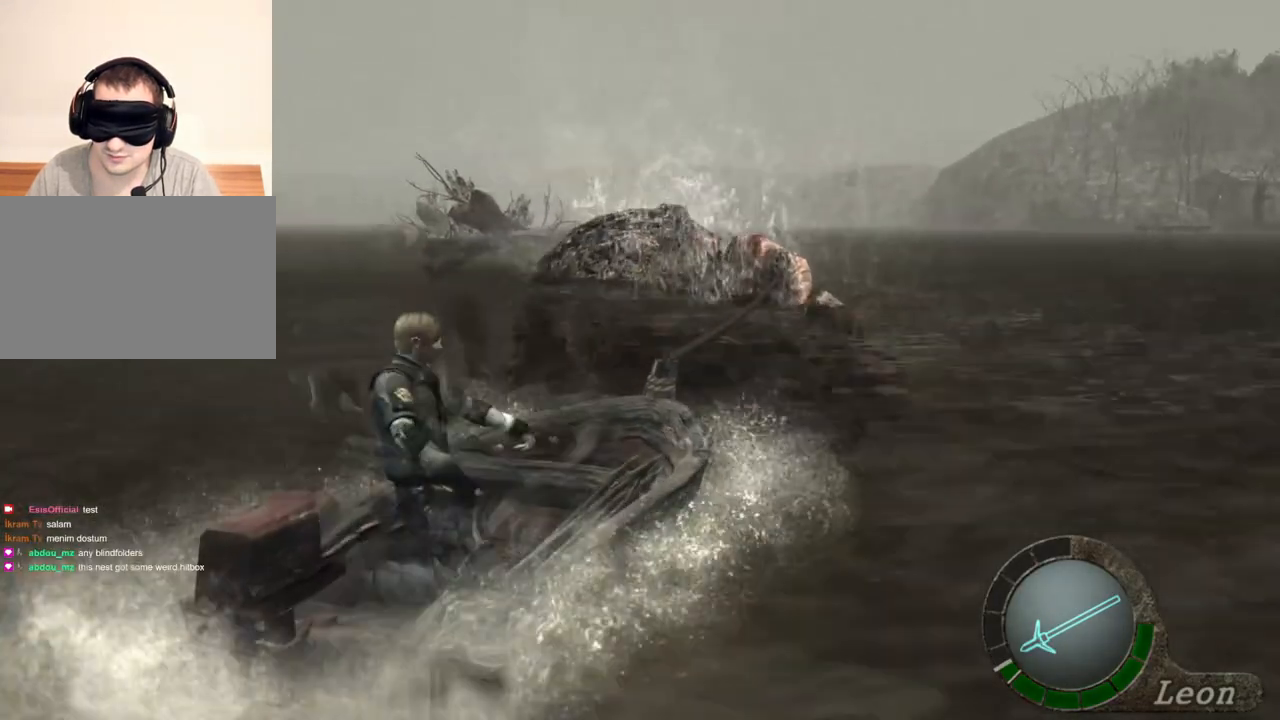
{"keys": [], "mouse": ["right"], "events": []}
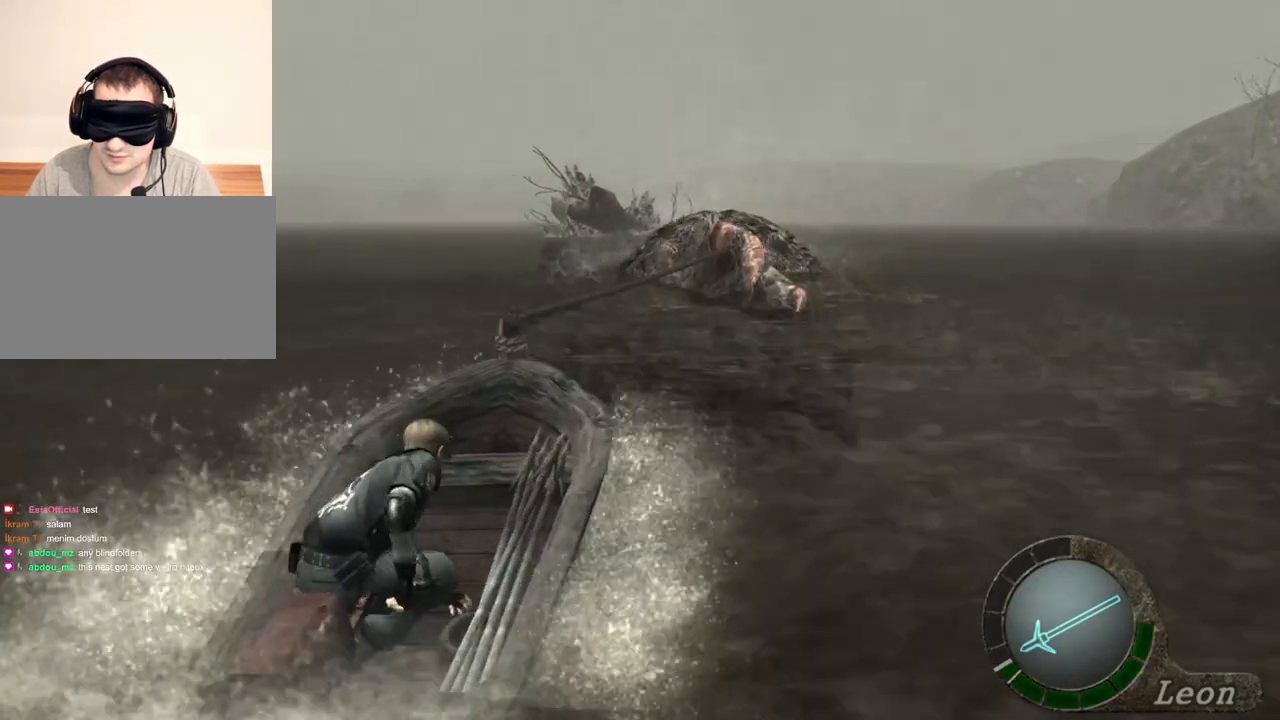
{"keys": [], "mouse": ["right"], "events": []}
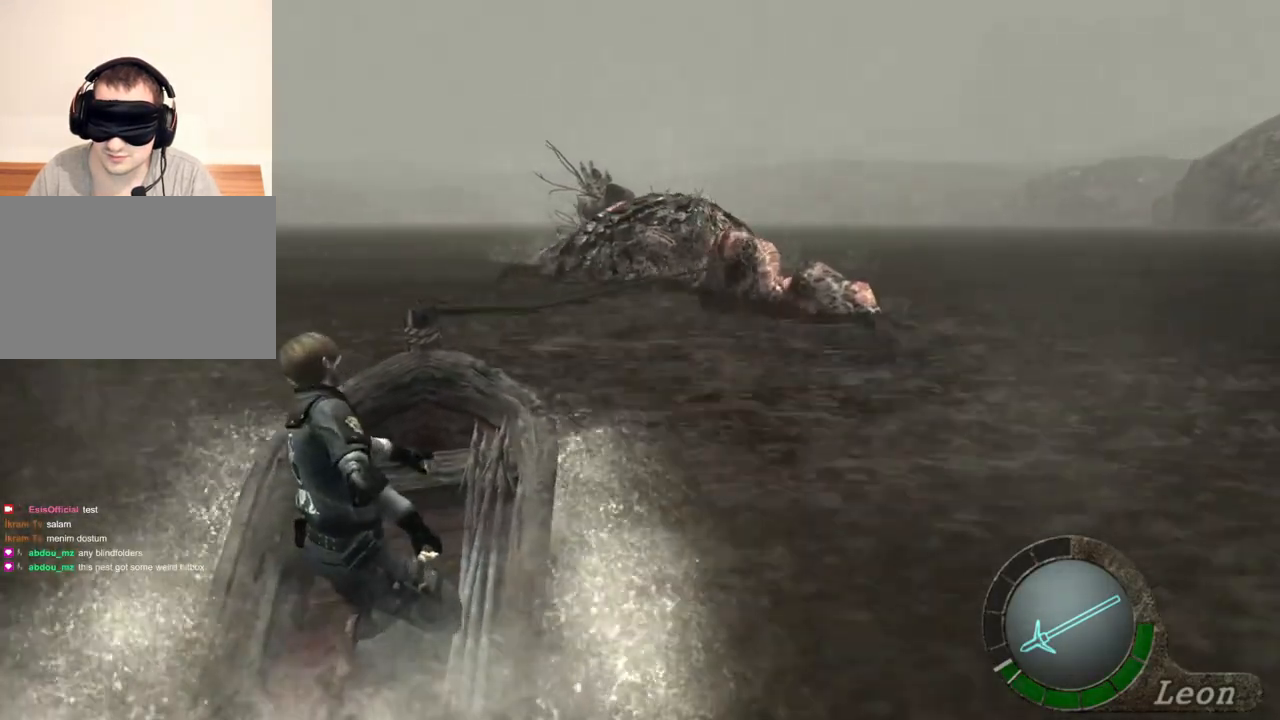
{"keys": [], "mouse": ["right"], "events": []}
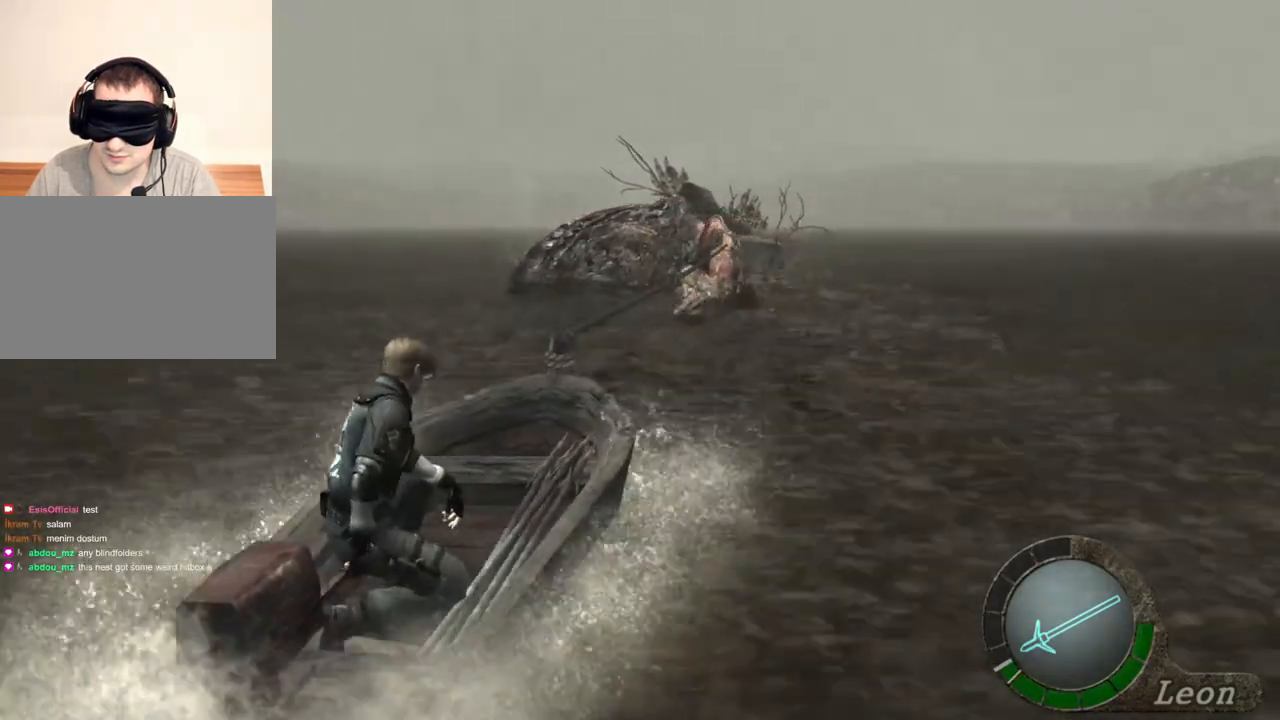
{"keys": [], "mouse": ["right"], "events": []}
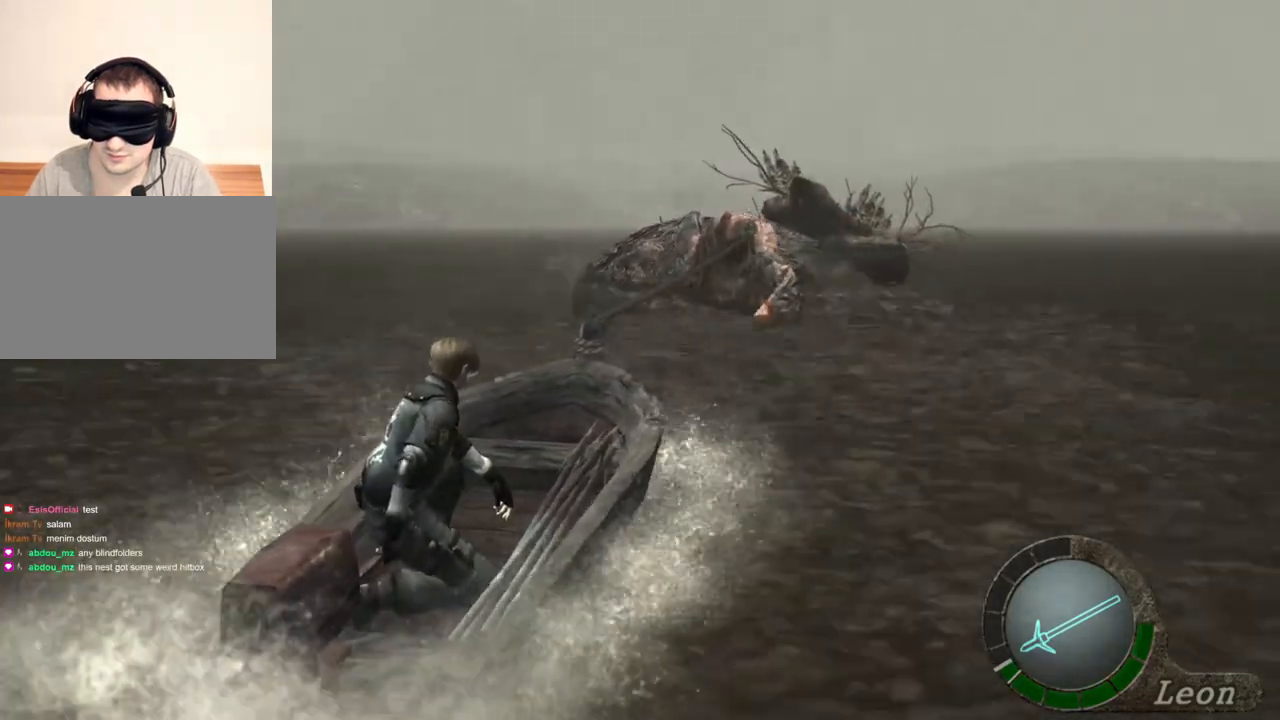
{"keys": [], "mouse": ["right"], "events": []}
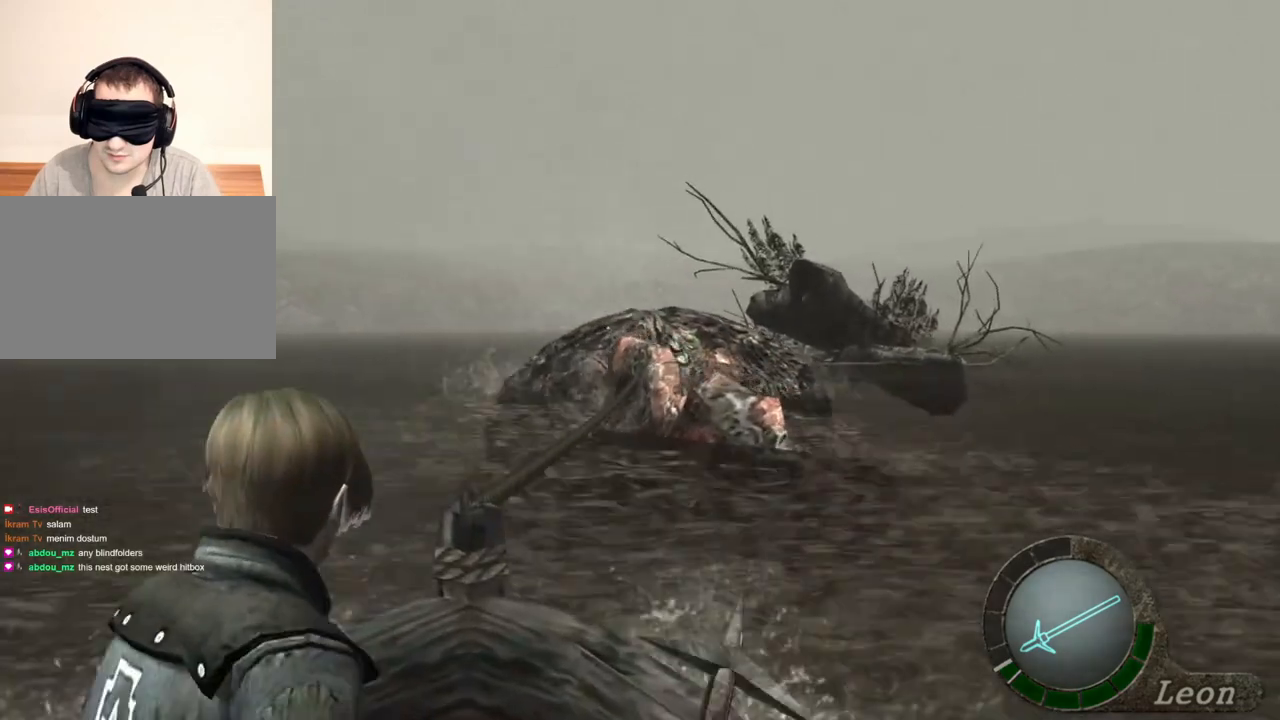
{"keys": [], "mouse": ["right"], "events": []}
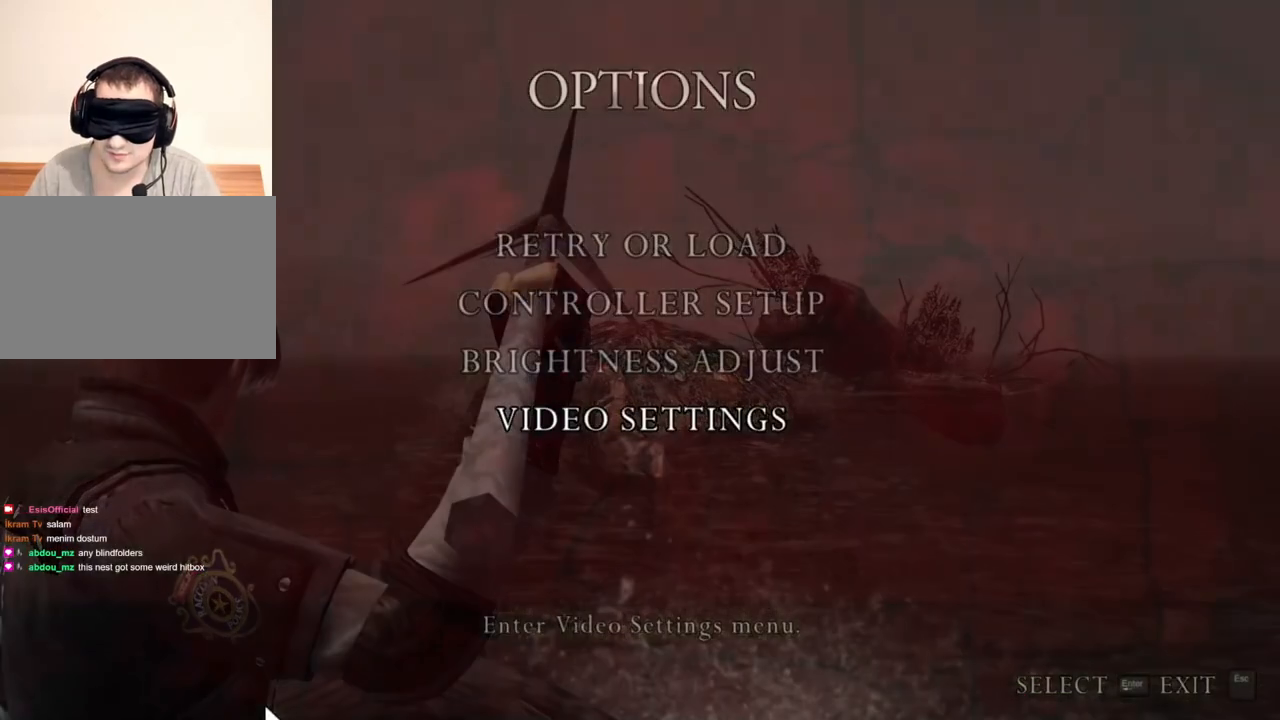
{"keys": [], "mouse": ["right"], "events": []}
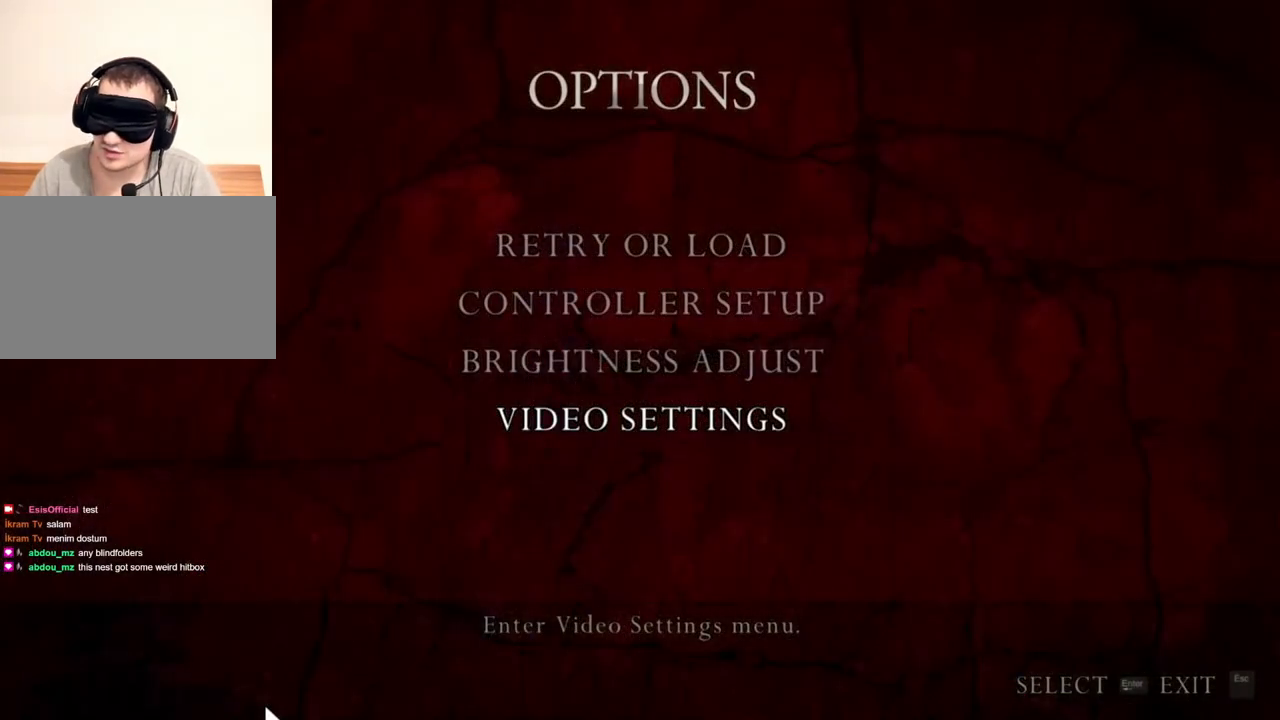
{"keys": [], "mouse": ["right"], "events": []}
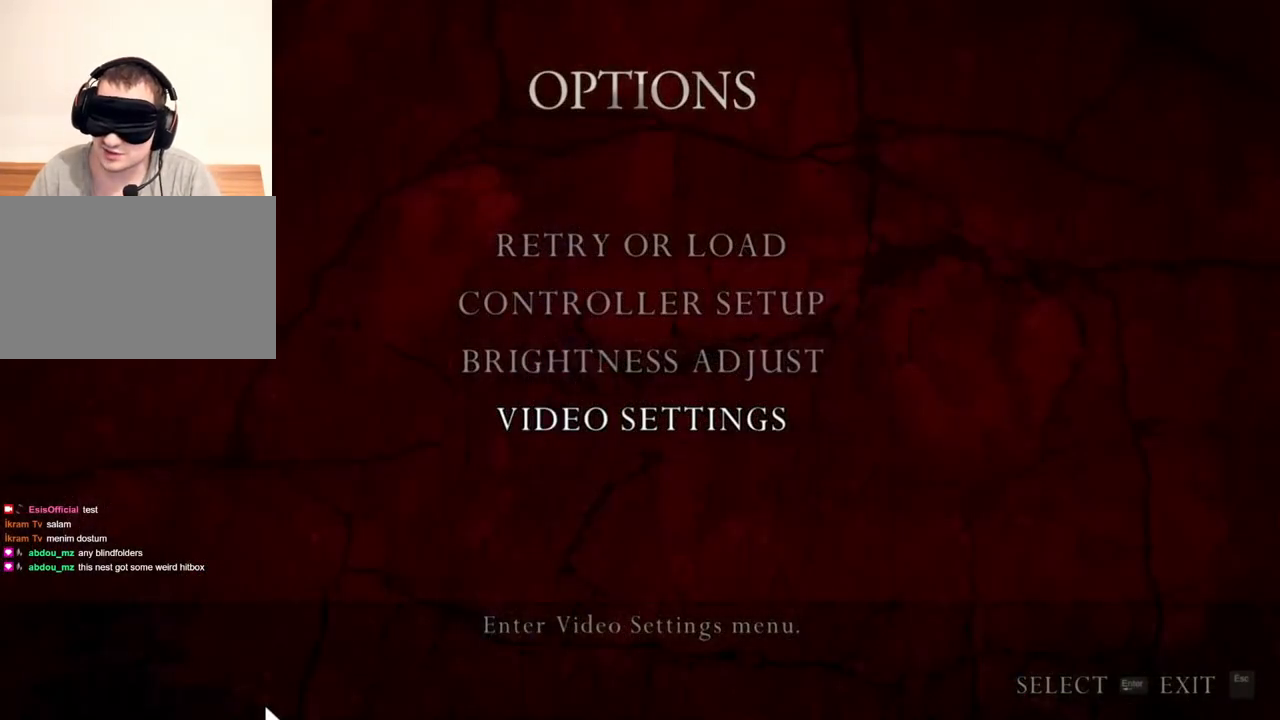
{"keys": [], "mouse": ["right"], "events": []}
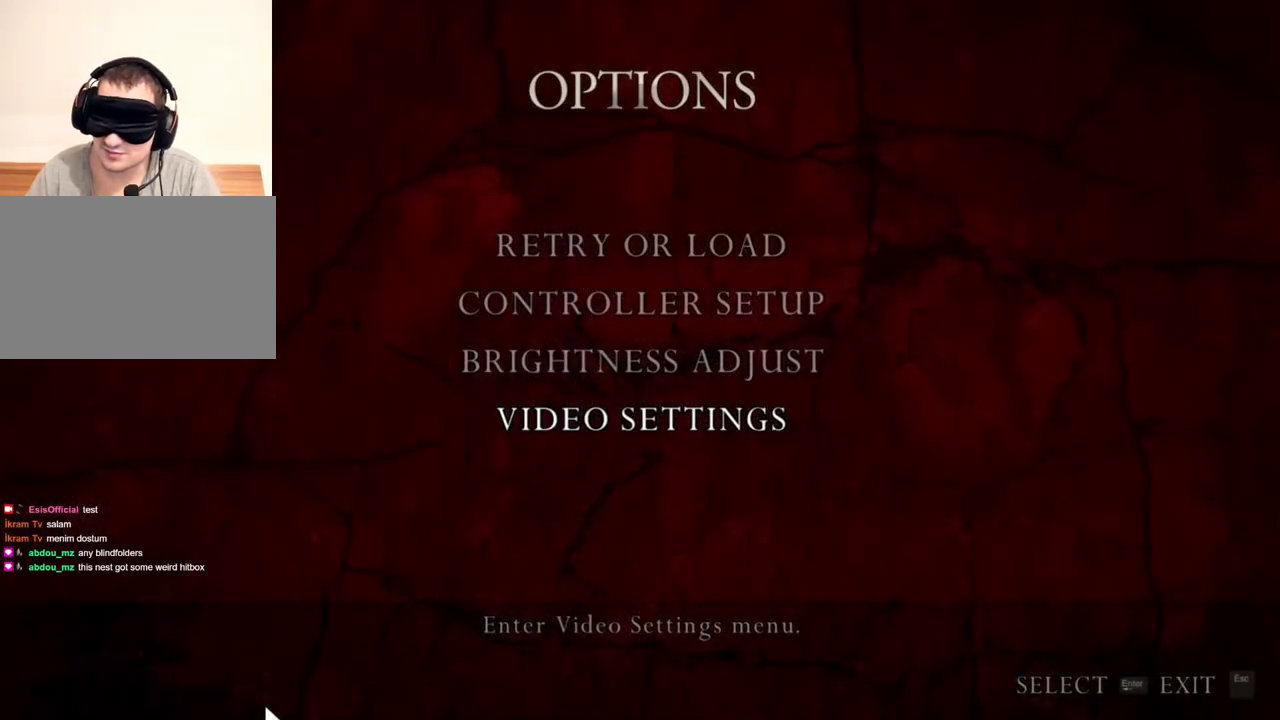
{"keys": [], "mouse": ["right"], "events": []}
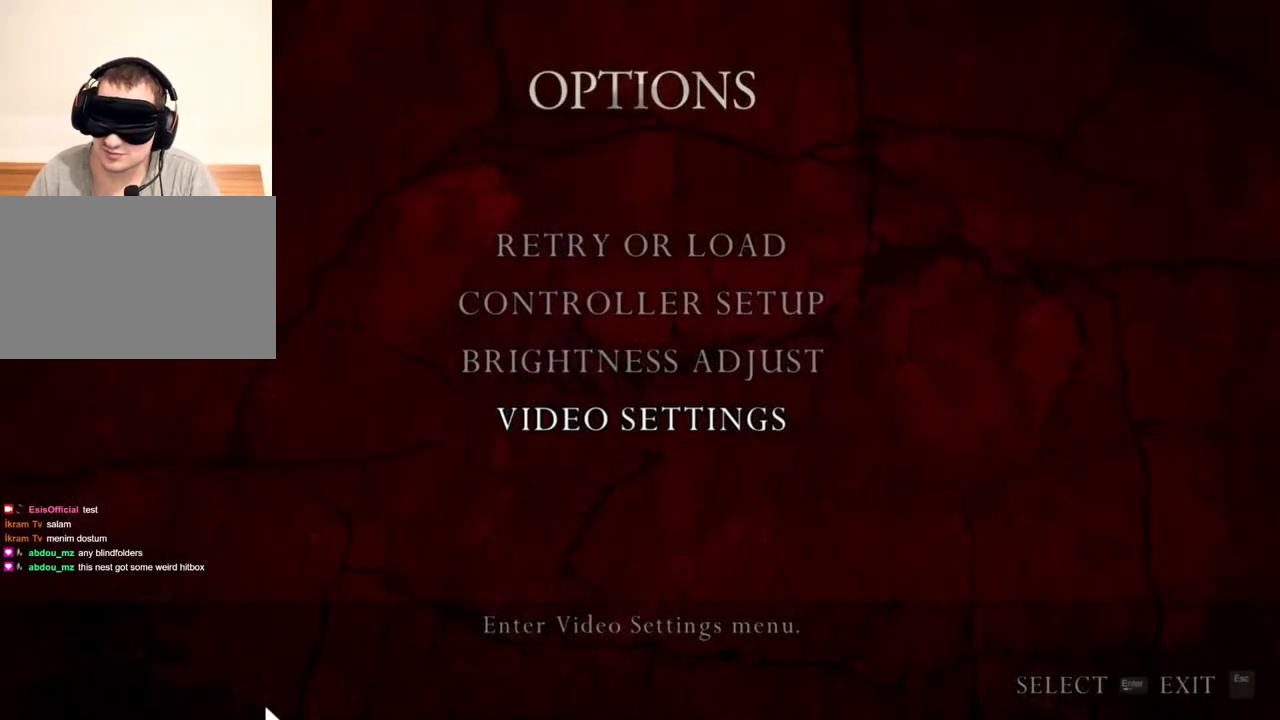
{"keys": [], "mouse": ["right"], "events": []}
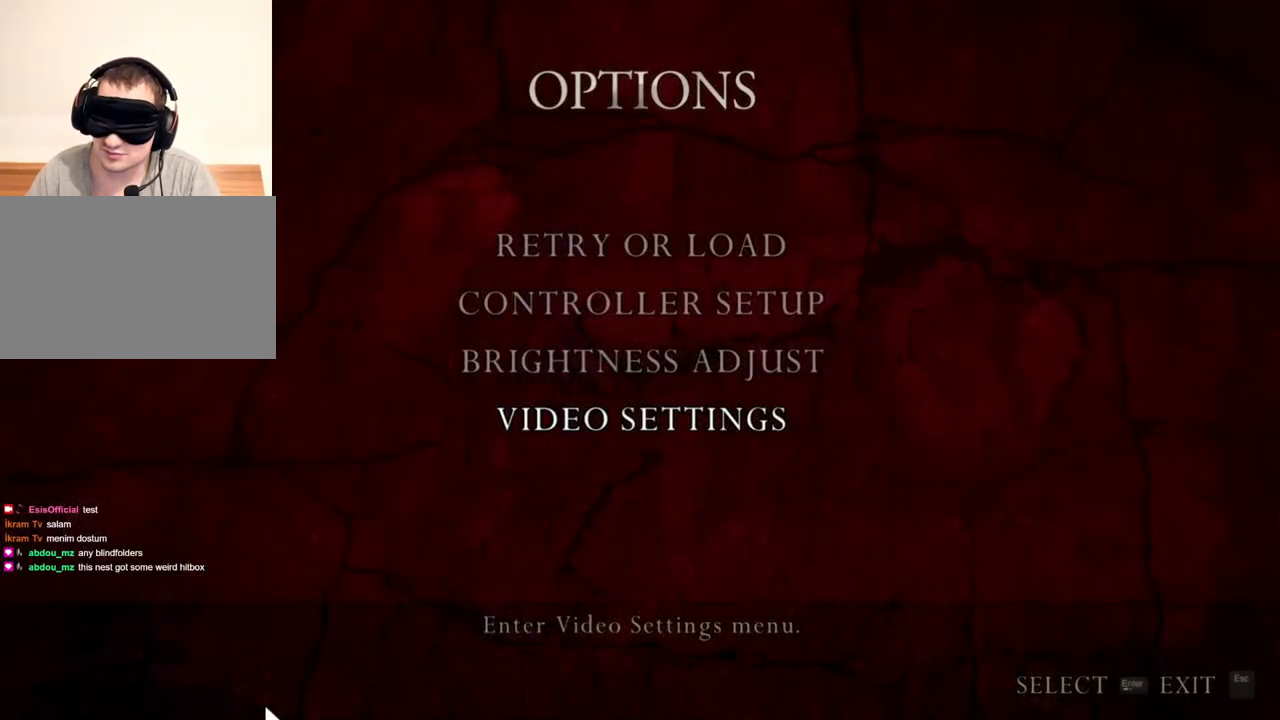
{"keys": [], "mouse": ["right"], "events": []}
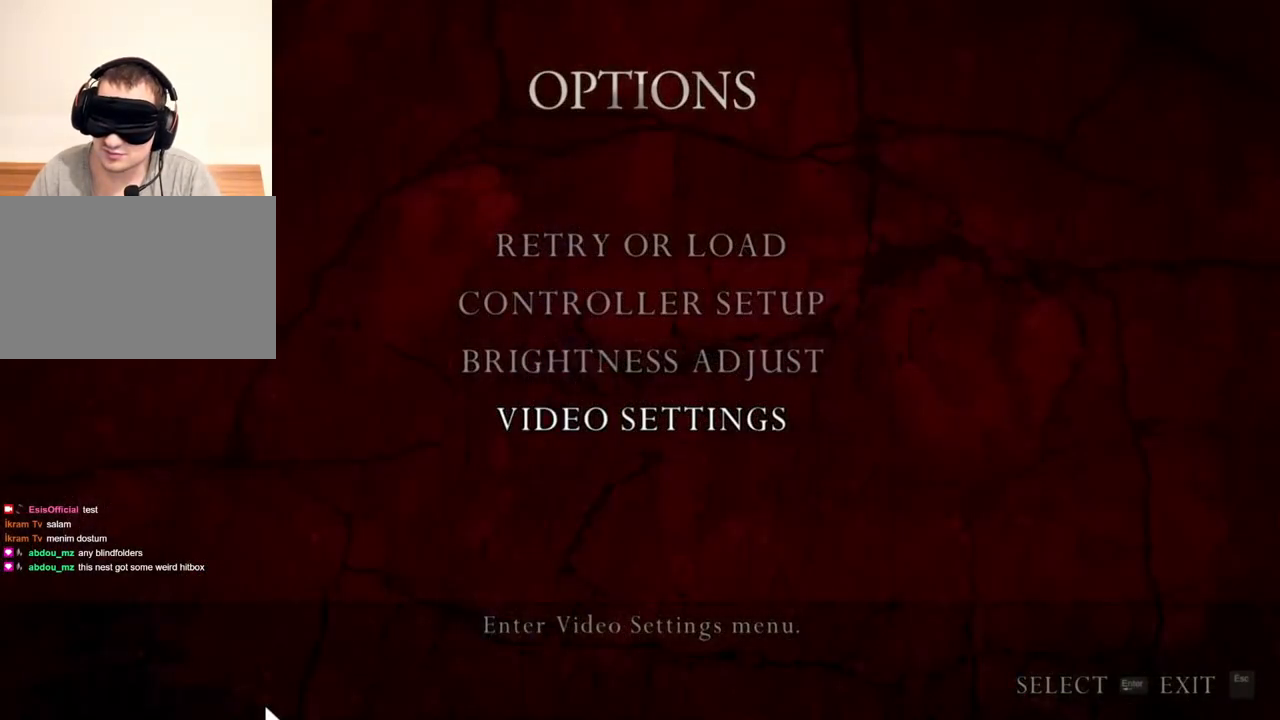
{"keys": [], "mouse": ["right"], "events": []}
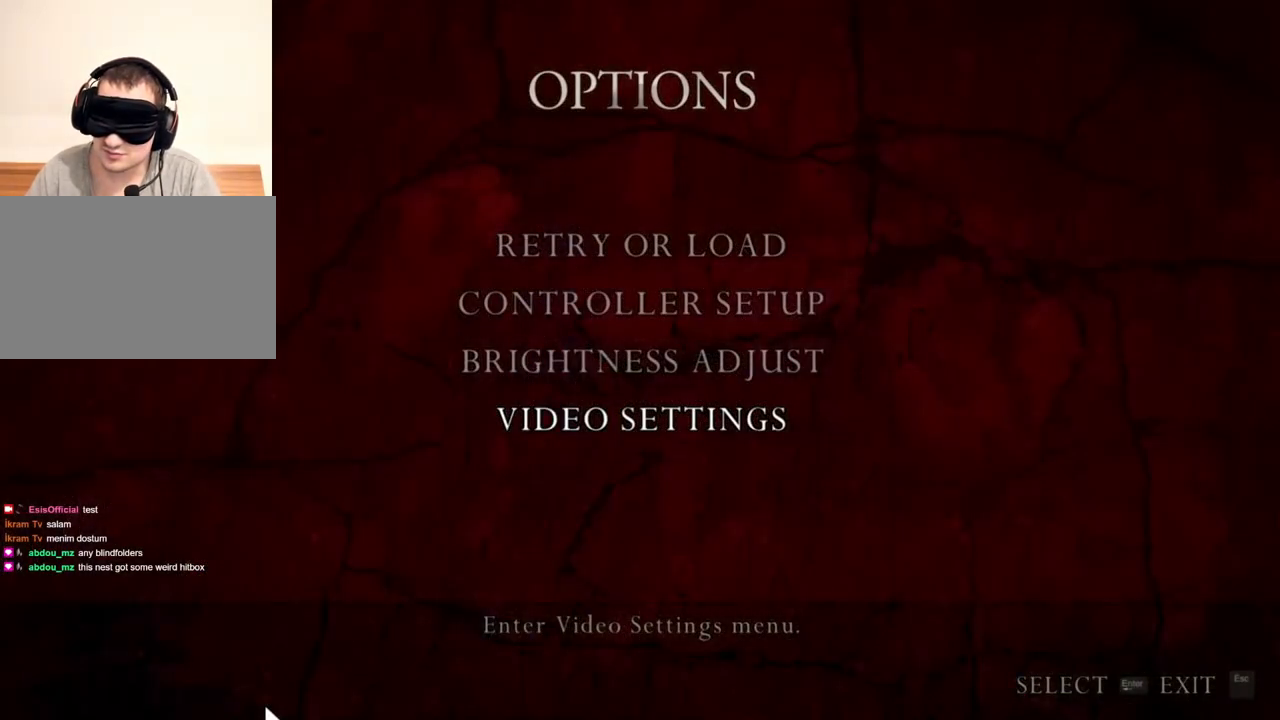
{"keys": [], "mouse": ["right"], "events": []}
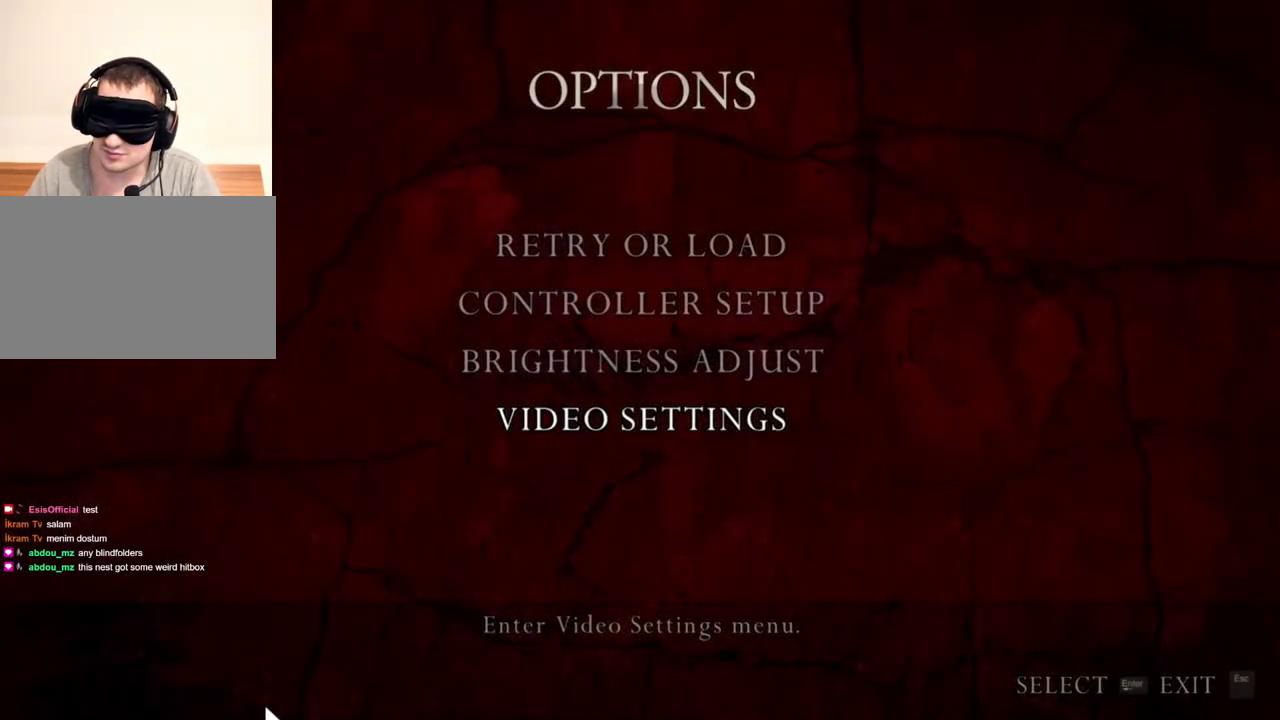
{"keys": [], "mouse": ["right"], "events": []}
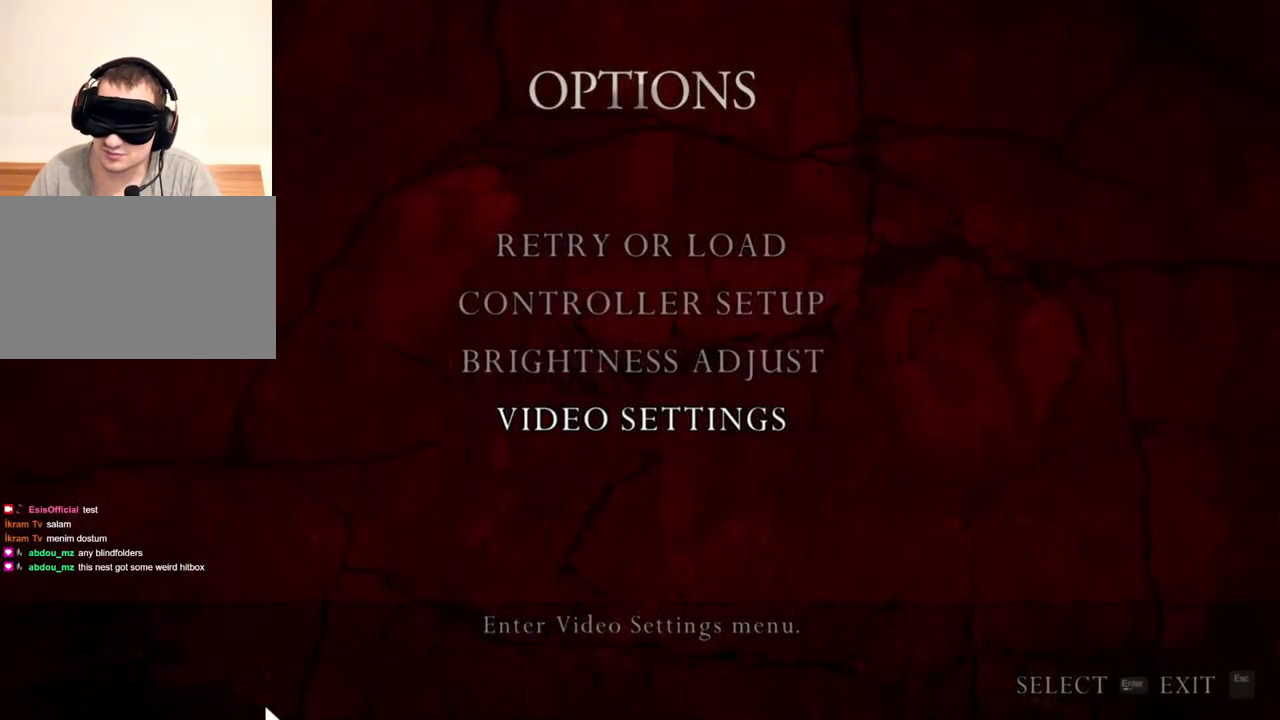
{"keys": [], "mouse": ["right"], "events": []}
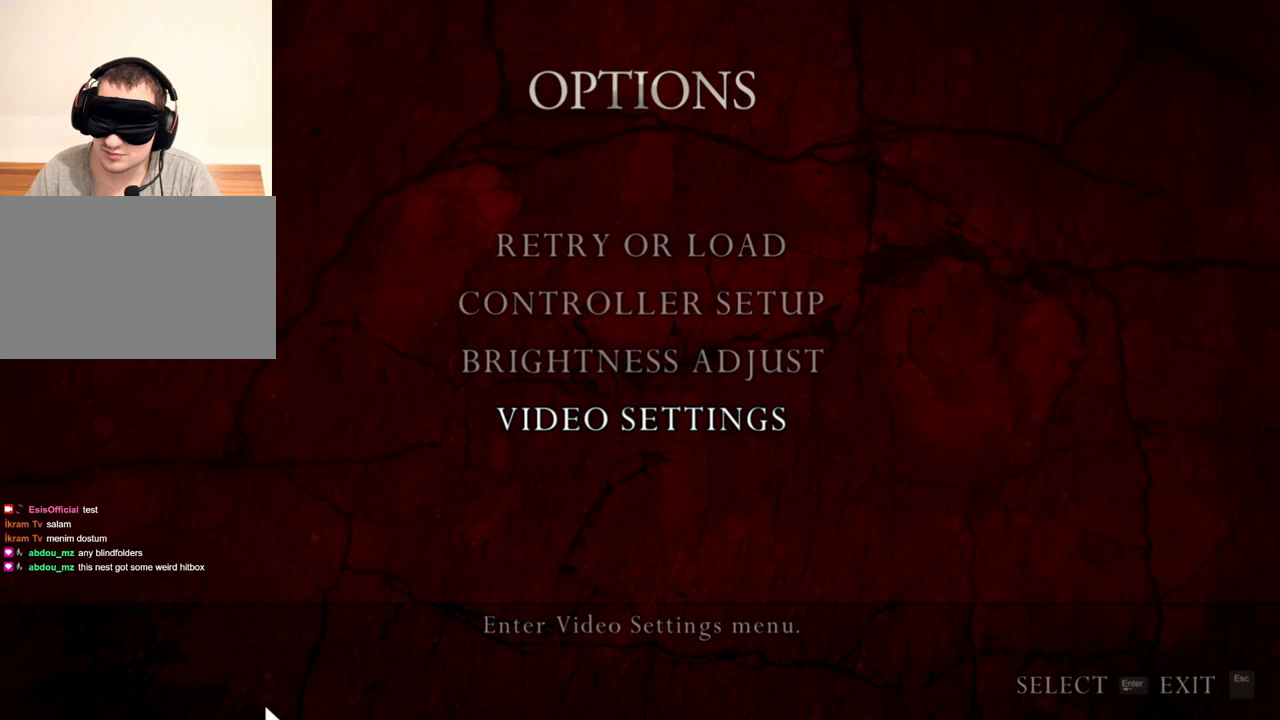
{"keys": [], "mouse": ["right"], "events": []}
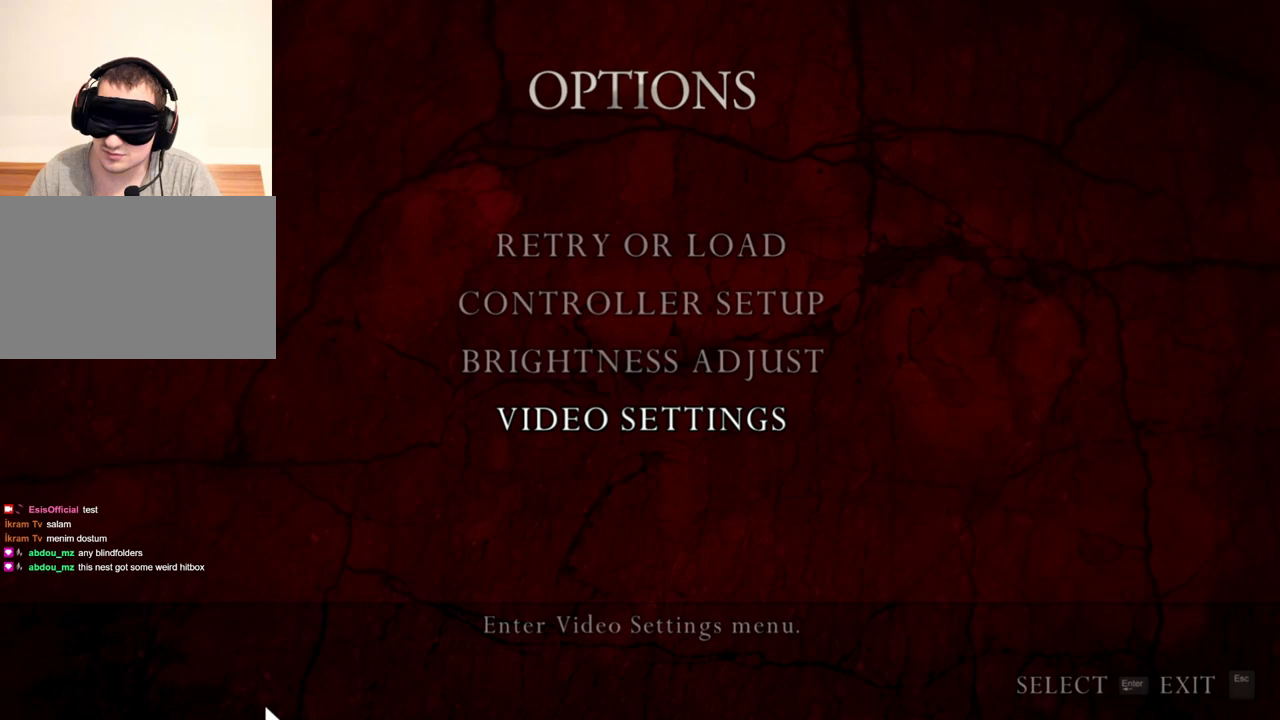
{"keys": [], "mouse": ["right"], "events": []}
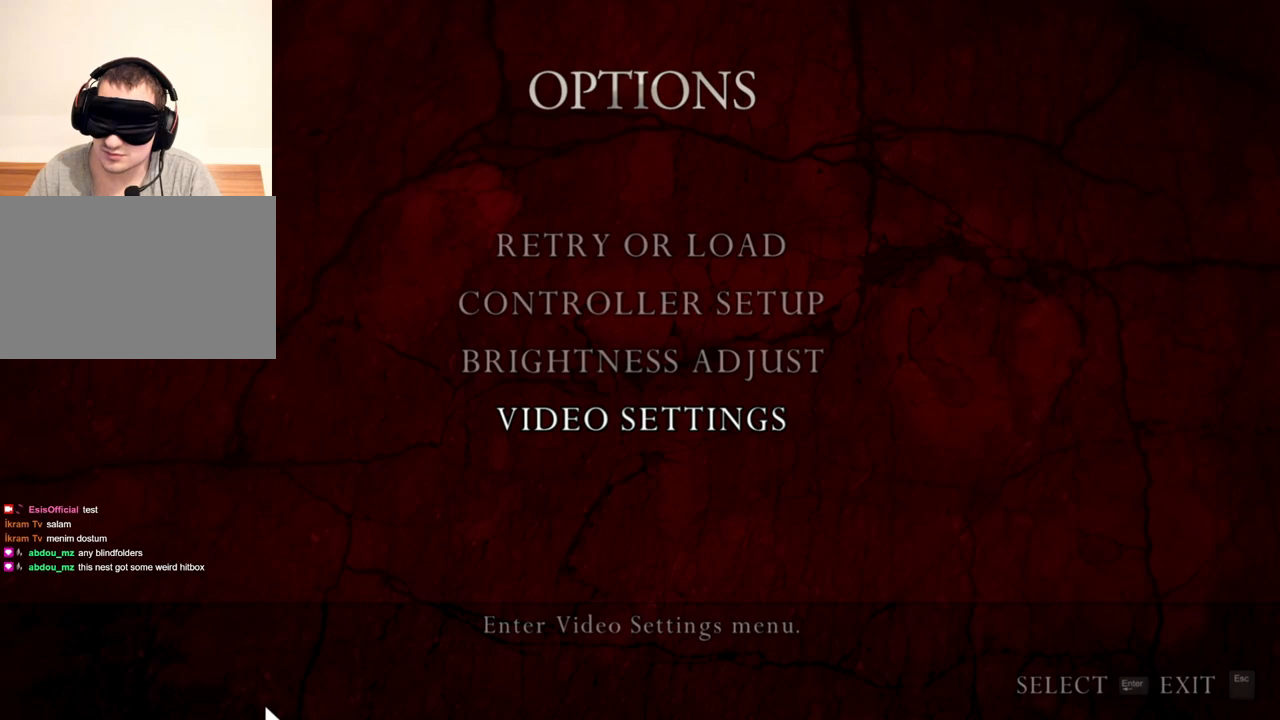
{"keys": [], "mouse": ["right"], "events": []}
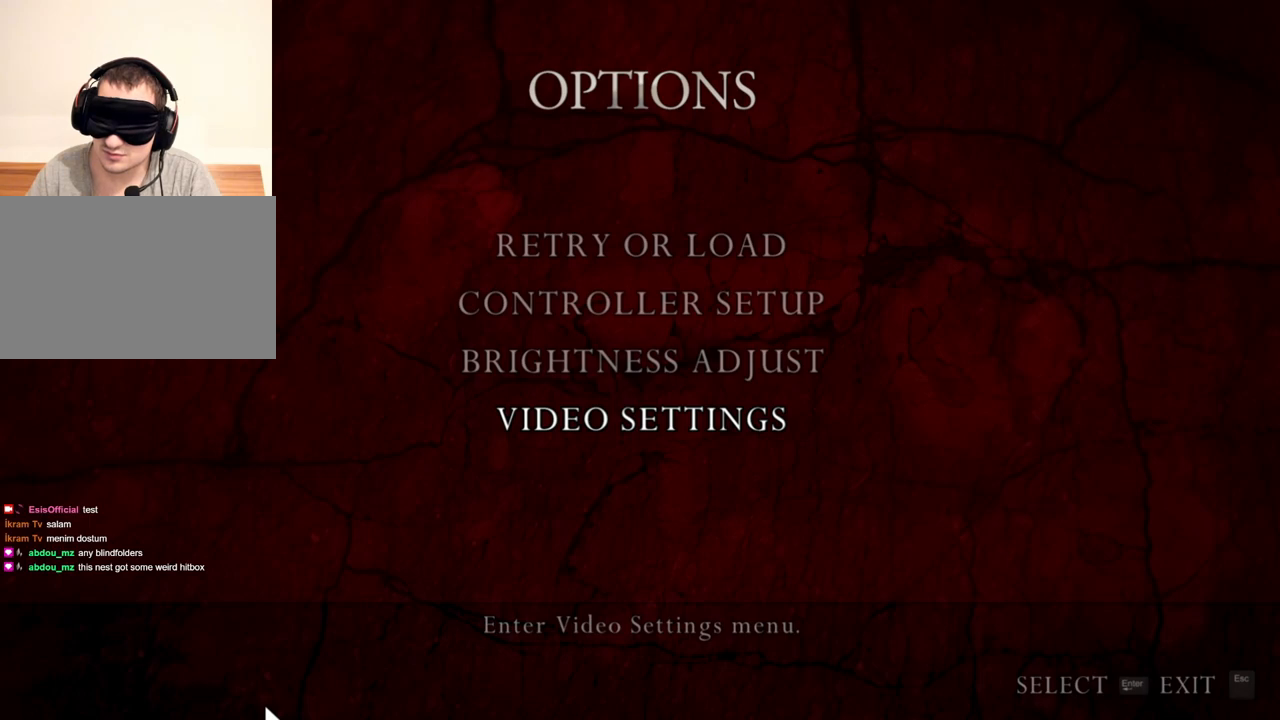
{"keys": [], "mouse": ["right"], "events": []}
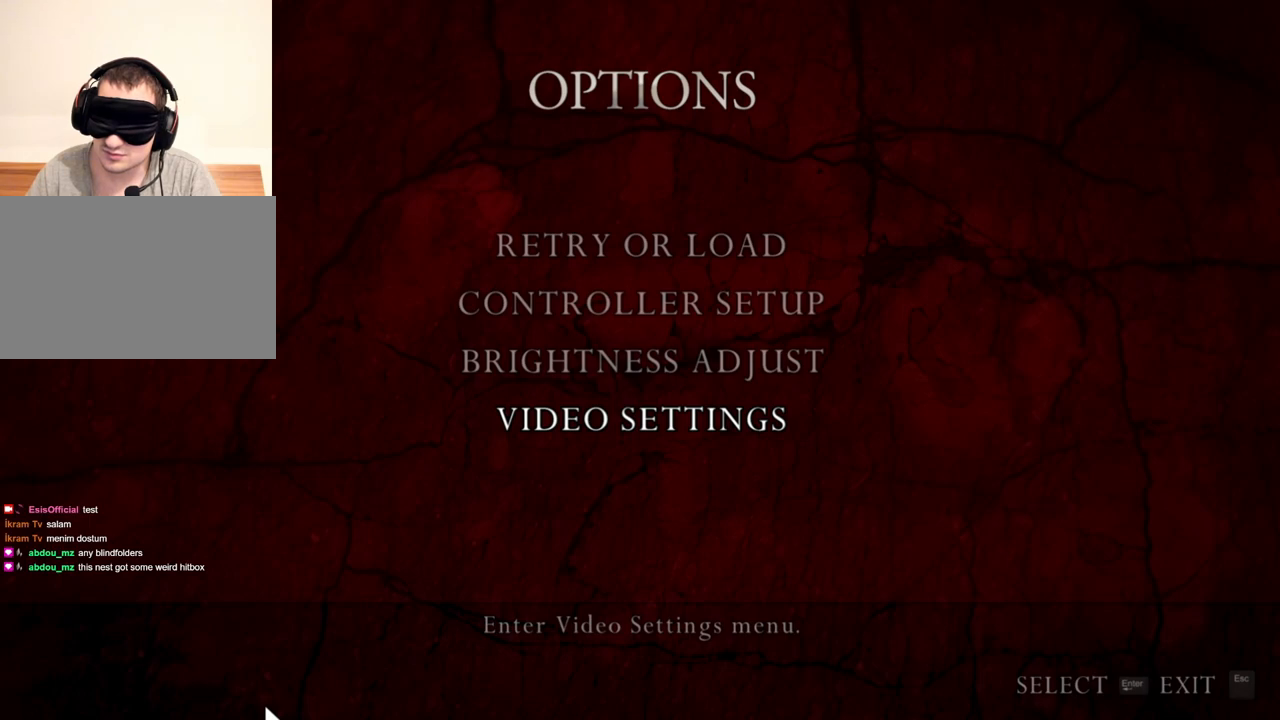
{"keys": [], "mouse": ["right"], "events": []}
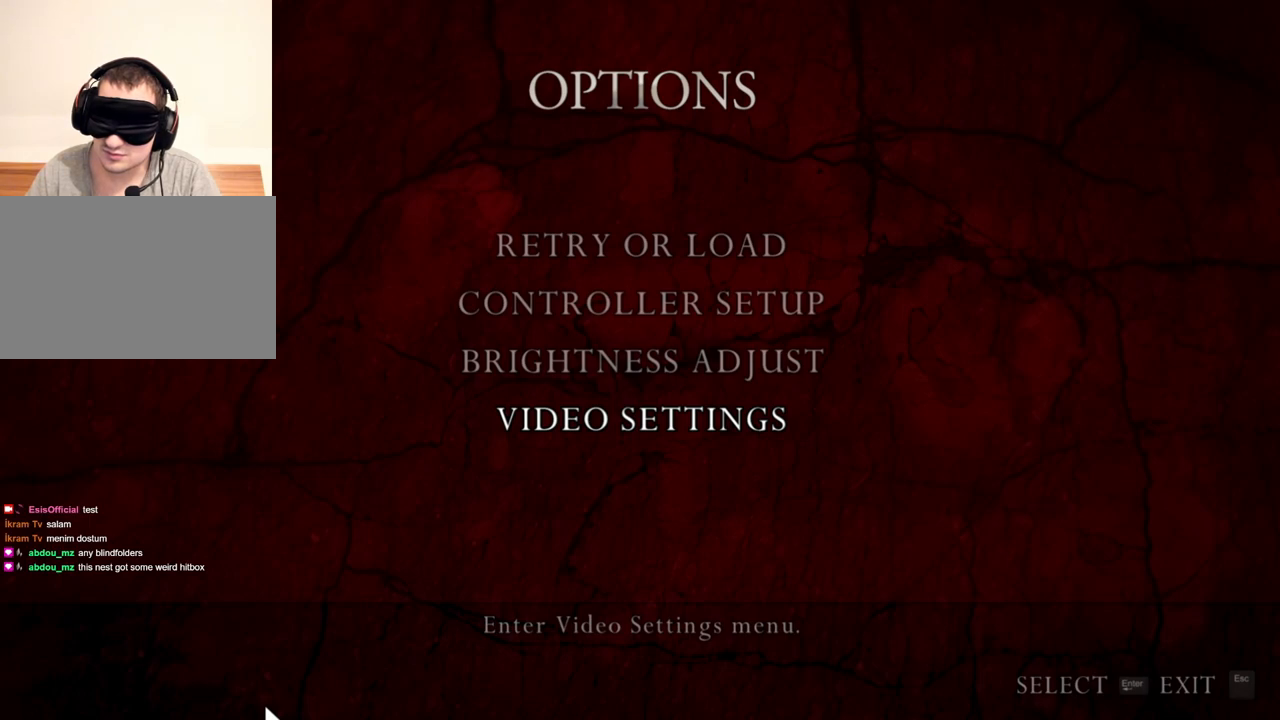
{"keys": [], "mouse": ["right"], "events": []}
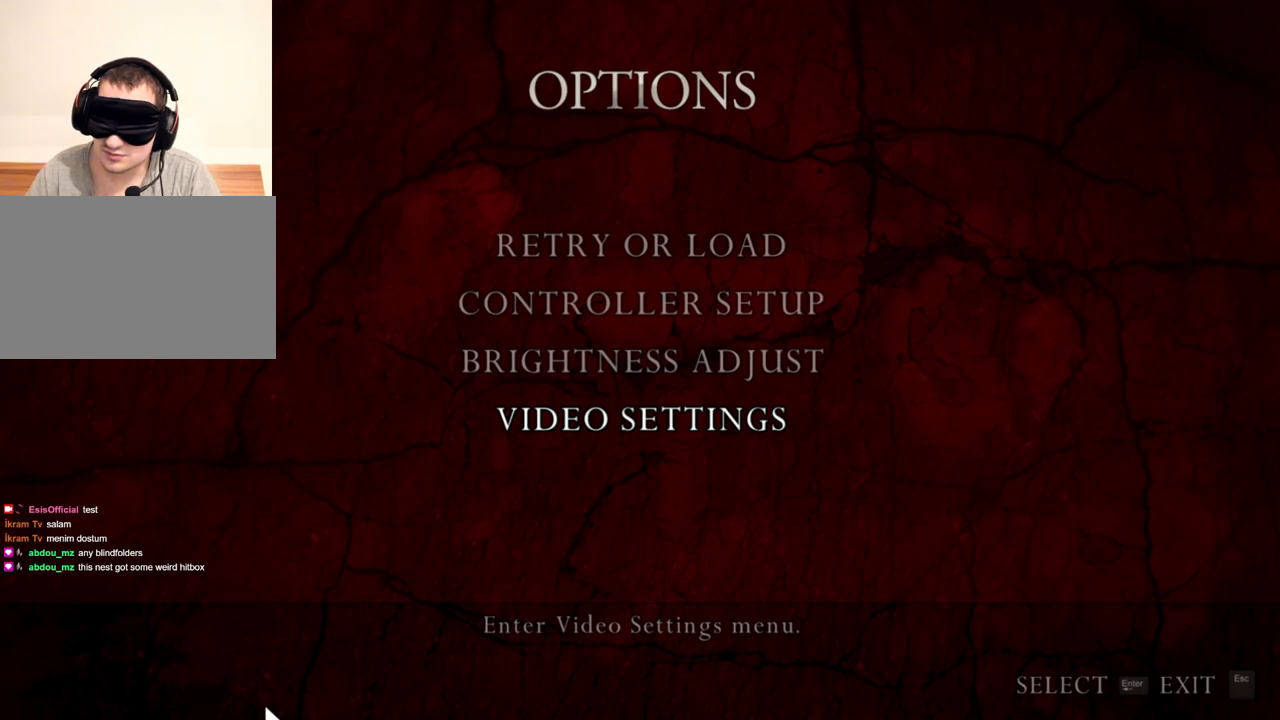
{"keys": [], "mouse": ["right"], "events": []}
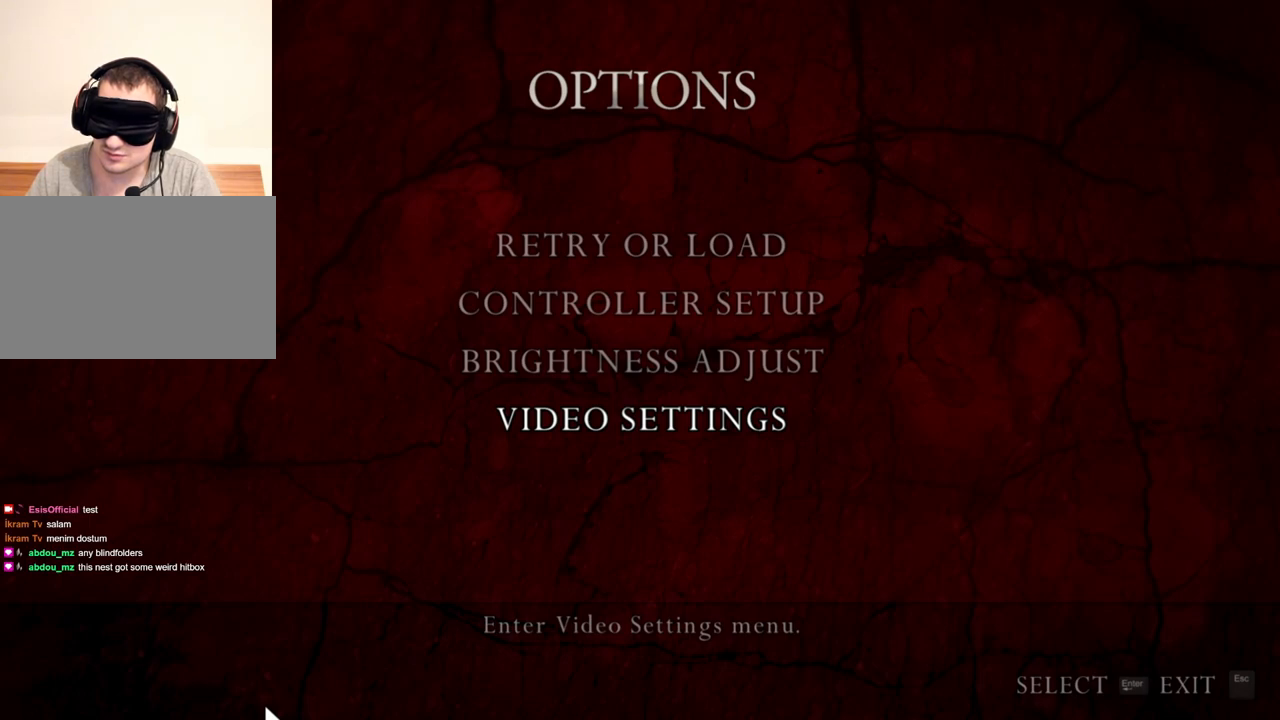
{"keys": [], "mouse": ["right"], "events": []}
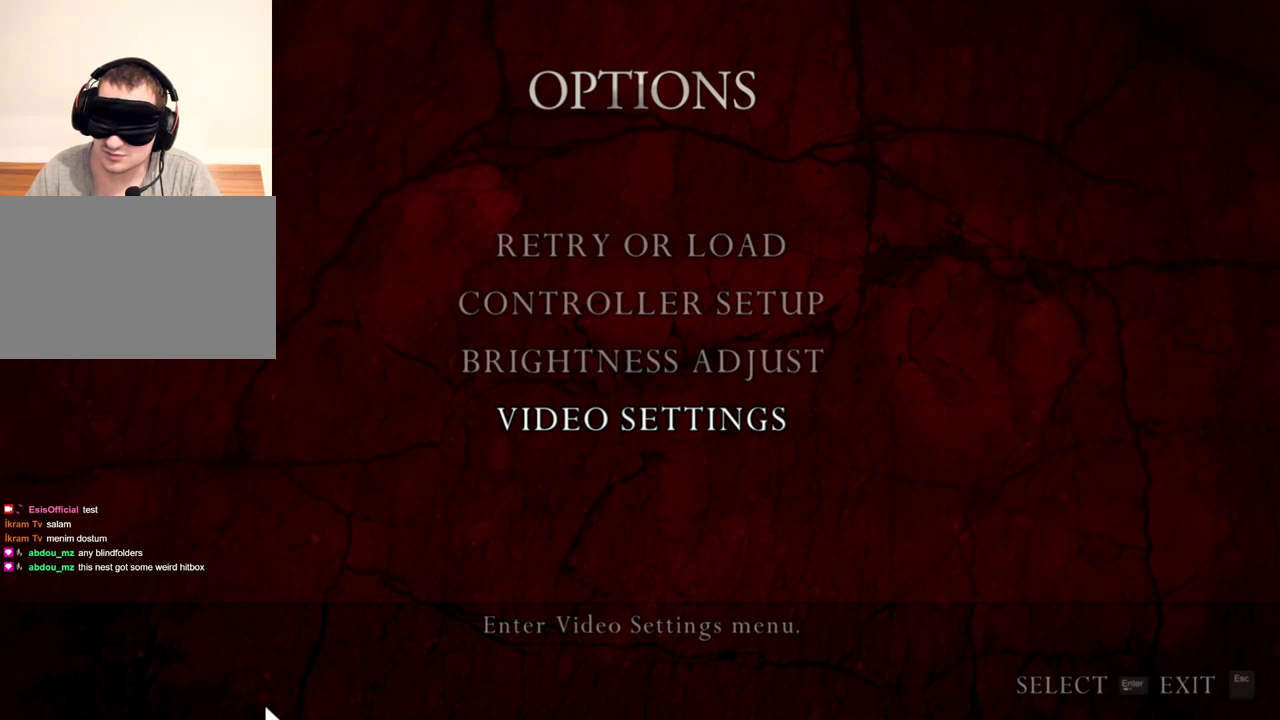
{"keys": [], "mouse": ["right"], "events": []}
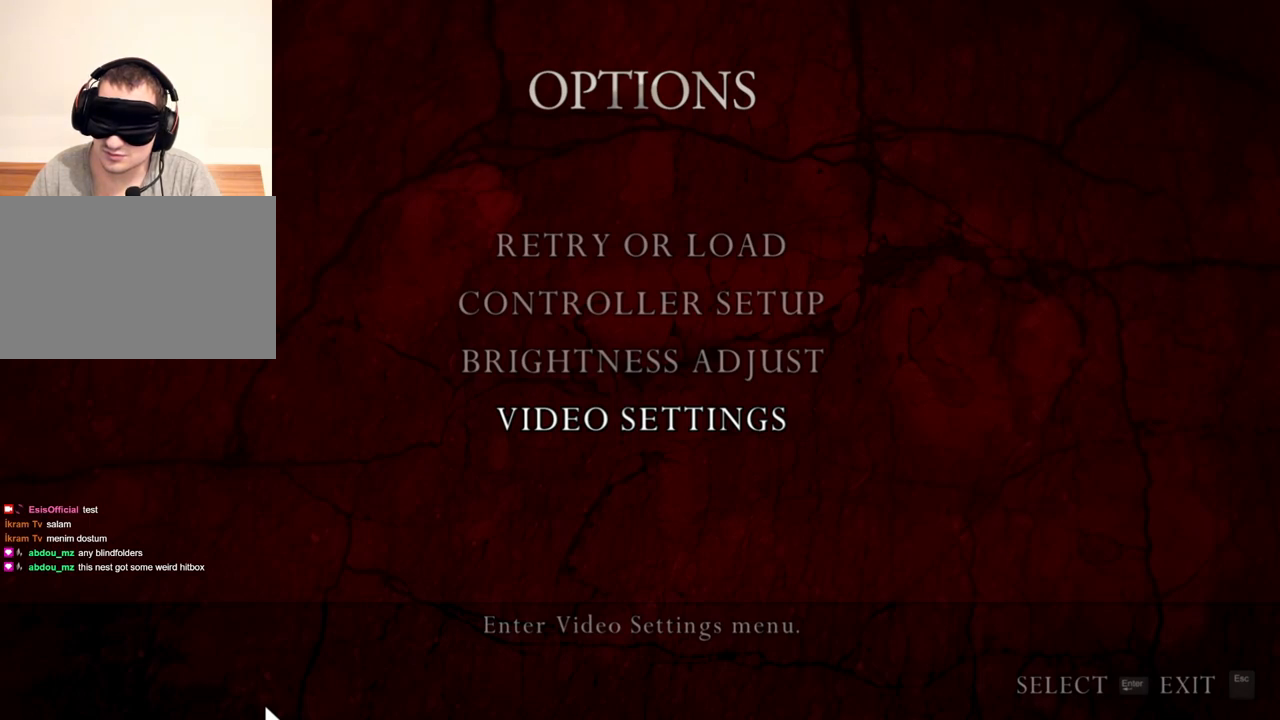
{"keys": [], "mouse": ["right"], "events": []}
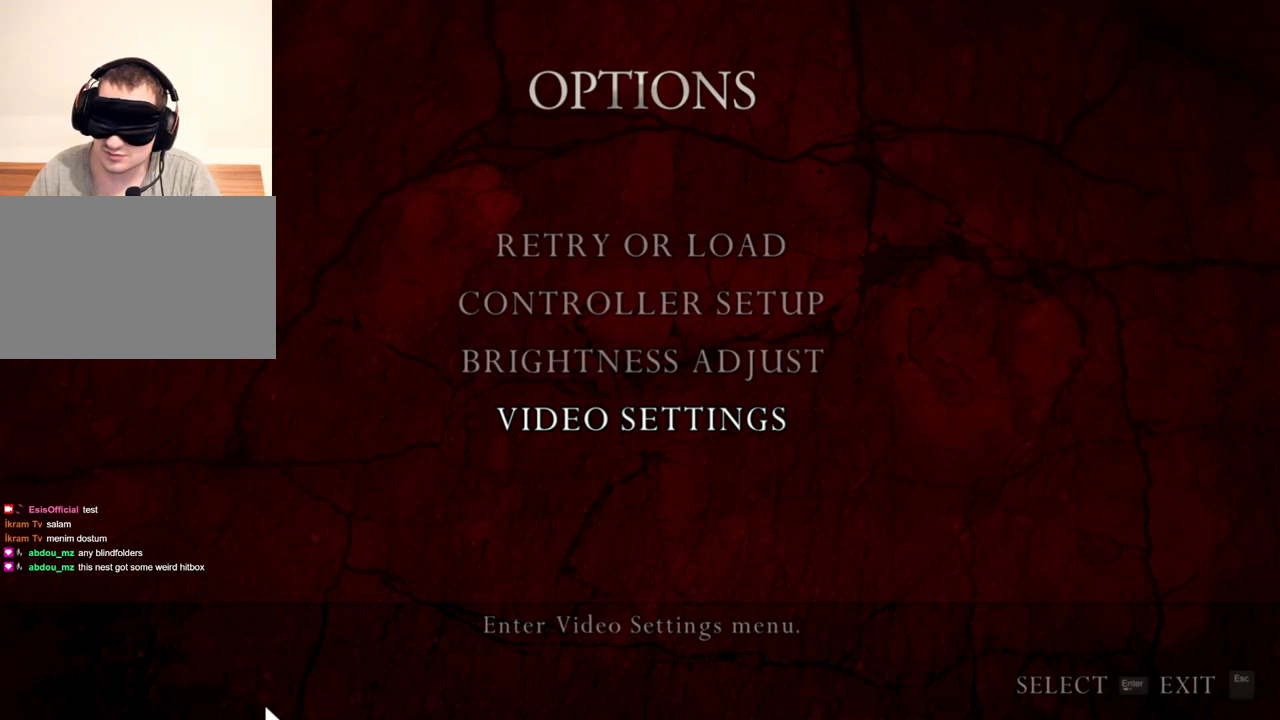
{"keys": [], "mouse": ["right"], "events": []}
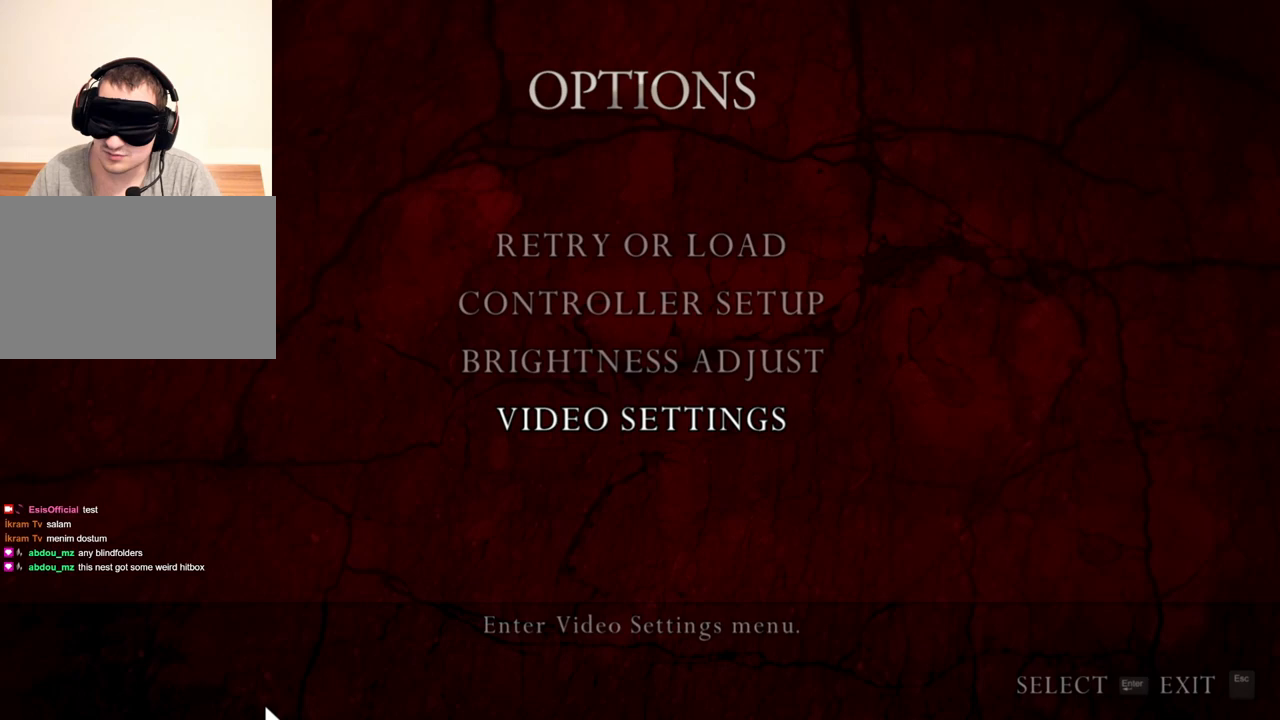
{"keys": [], "mouse": ["right"], "events": []}
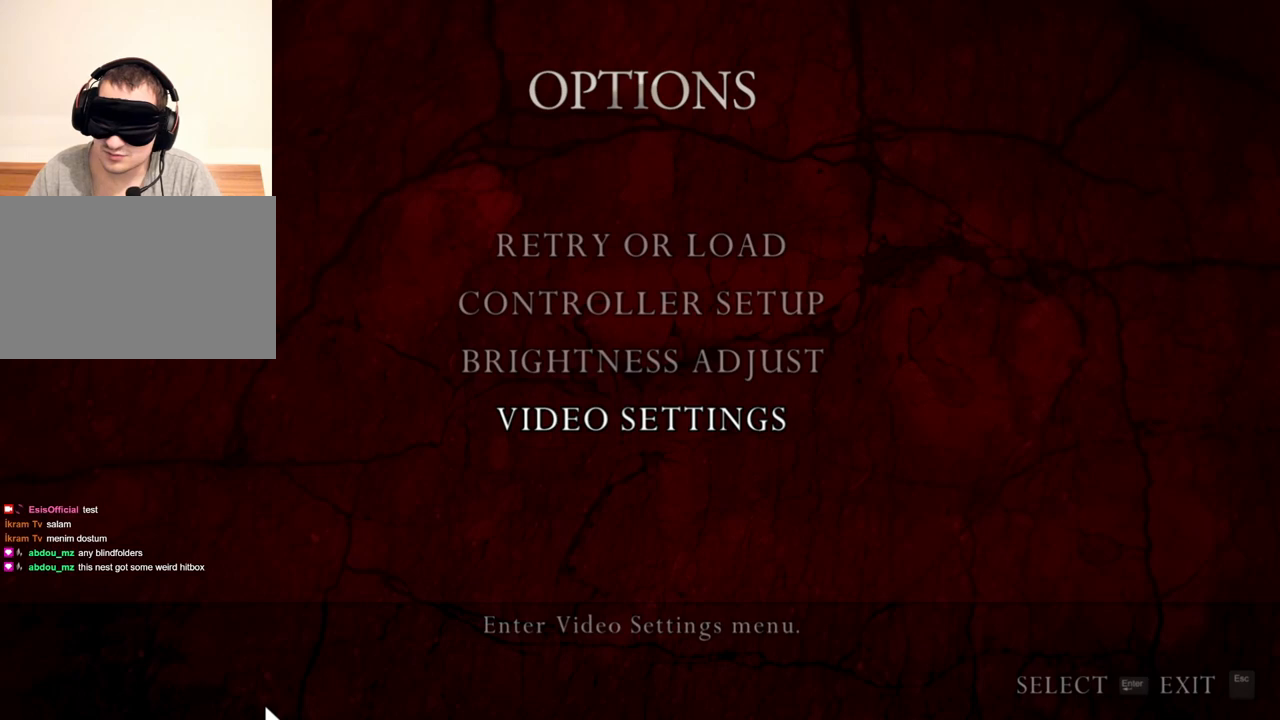
{"keys": [], "mouse": ["right"], "events": []}